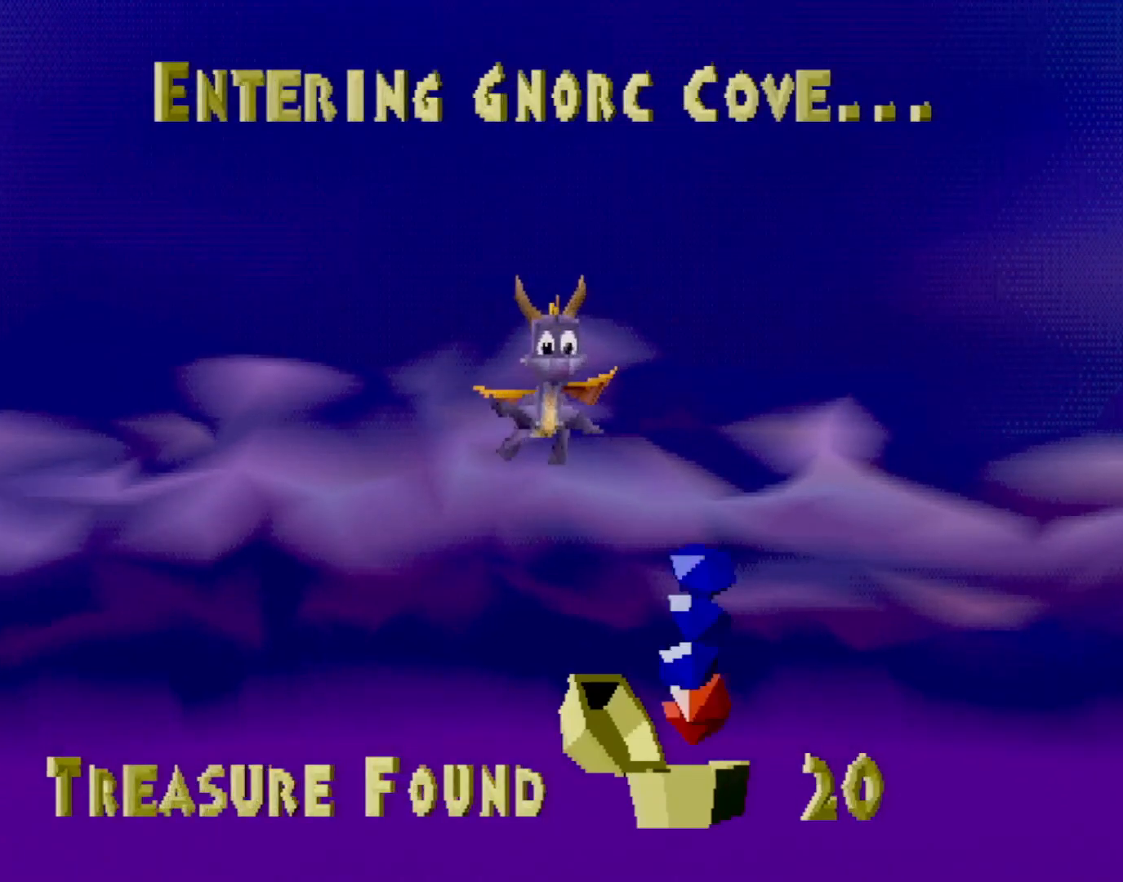
Gameplay with a controller (PlayStation layout); each line is a JSON object with the inputs held at the frame after it. "events" lists button and stick changes between this image and that frame as [ms after this image, input, new state], when the widget could be followed in between. Not read: L3 R2 R3 right_stick.
{"buttons": ["L1", "R1"], "left_stick": "center", "events": [[17, "L2", "down"], [34, "L1", "up"], [117, "L1", "down"], [134, "R1", "down"], [151, "L2", "up"], [184, "R1", "up"], [217, "L1", "up"], [217, "L2", "down"], [301, "L1", "down"], [301, "L2", "up"], [301, "R1", "down"], [351, "R1", "up"], [384, "L2", "down"], [418, "L1", "up"], [451, "R1", "down"], [485, "L1", "down"], [501, "L2", "up"]]}
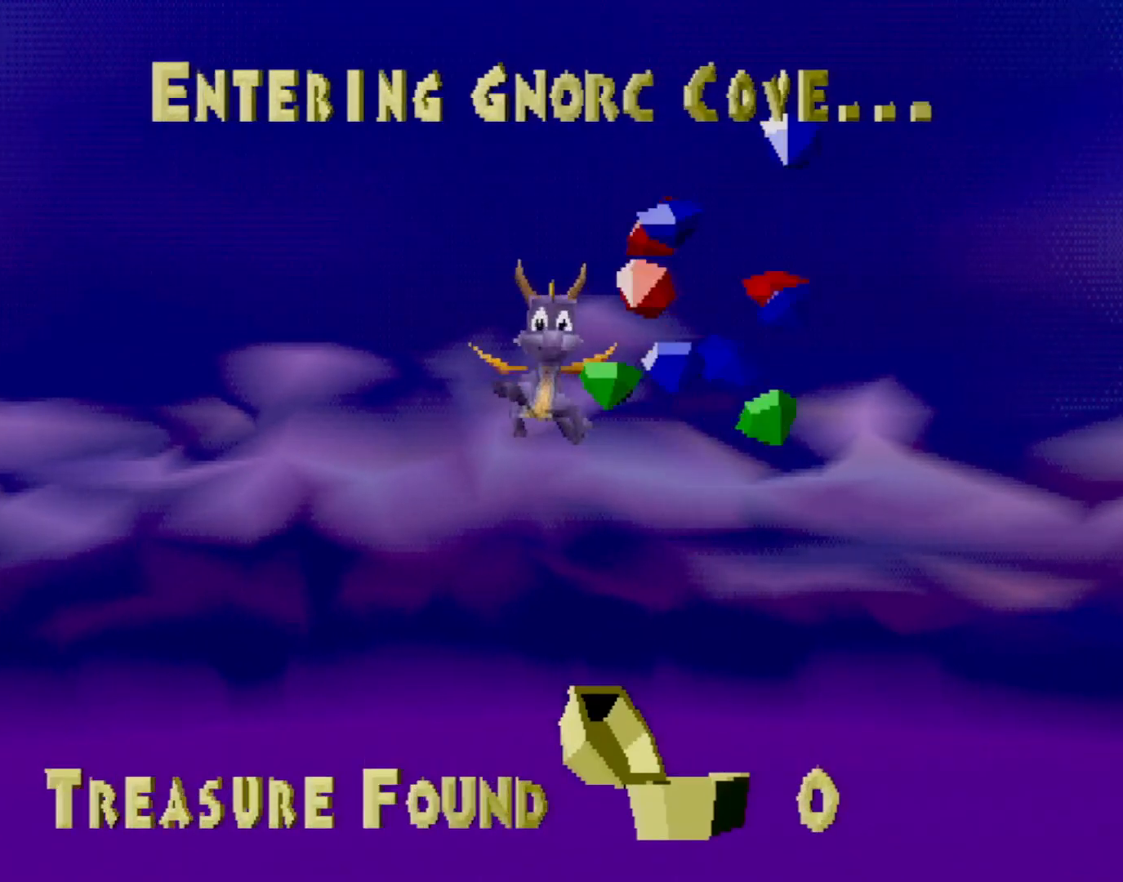
{"buttons": ["L2", "R1"], "left_stick": "center", "events": [[17, "R1", "up"], [100, "L2", "down"], [117, "L1", "up"], [134, "R1", "down"], [167, "L1", "down"], [184, "L2", "up"], [201, "R1", "up"], [284, "L2", "down"], [301, "L1", "up"], [317, "R1", "down"], [384, "L1", "down"], [401, "L2", "up"], [401, "R1", "up"], [468, "L1", "up"], [468, "L2", "down"], [501, "R1", "down"]]}
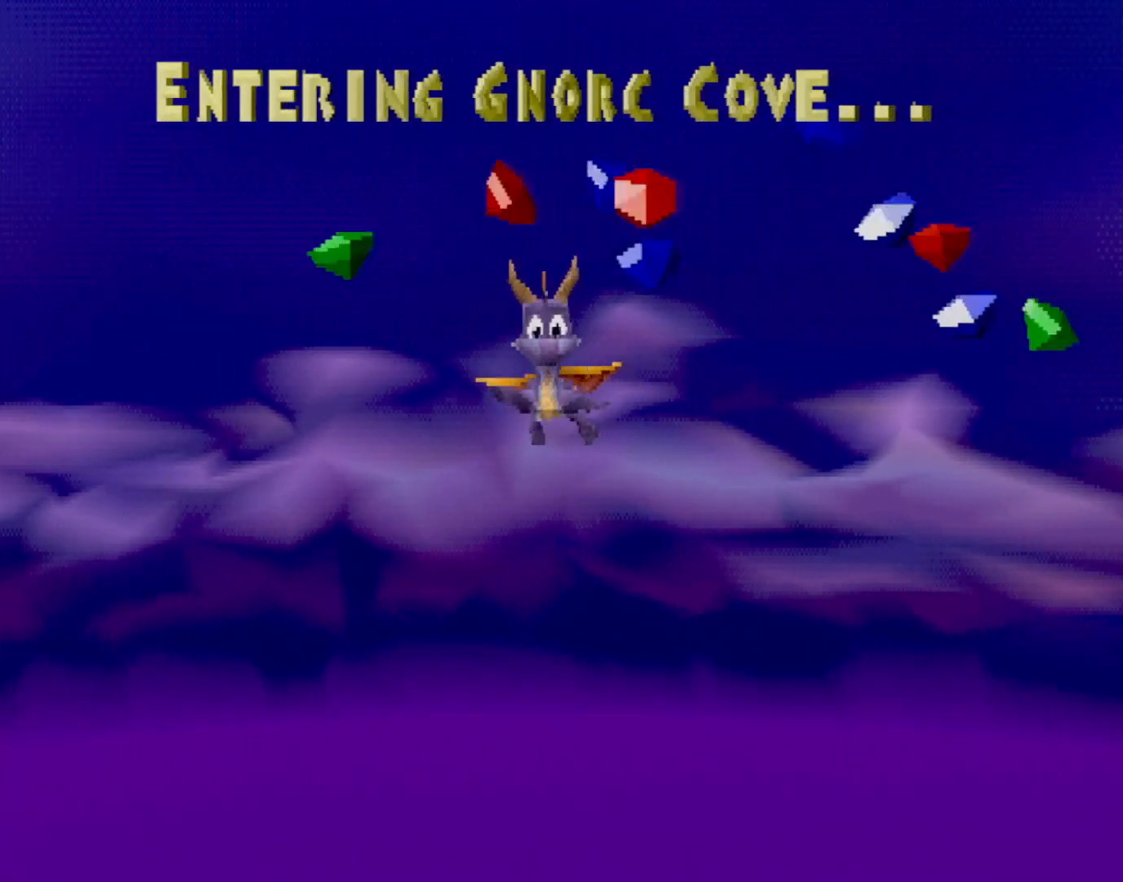
{"buttons": ["L1", "L2"], "left_stick": "center", "events": [[50, "L1", "down"], [67, "R1", "up"], [100, "L2", "up"], [167, "L1", "up"], [167, "L2", "down"], [167, "R1", "down"], [251, "L1", "down"], [251, "R1", "up"]]}
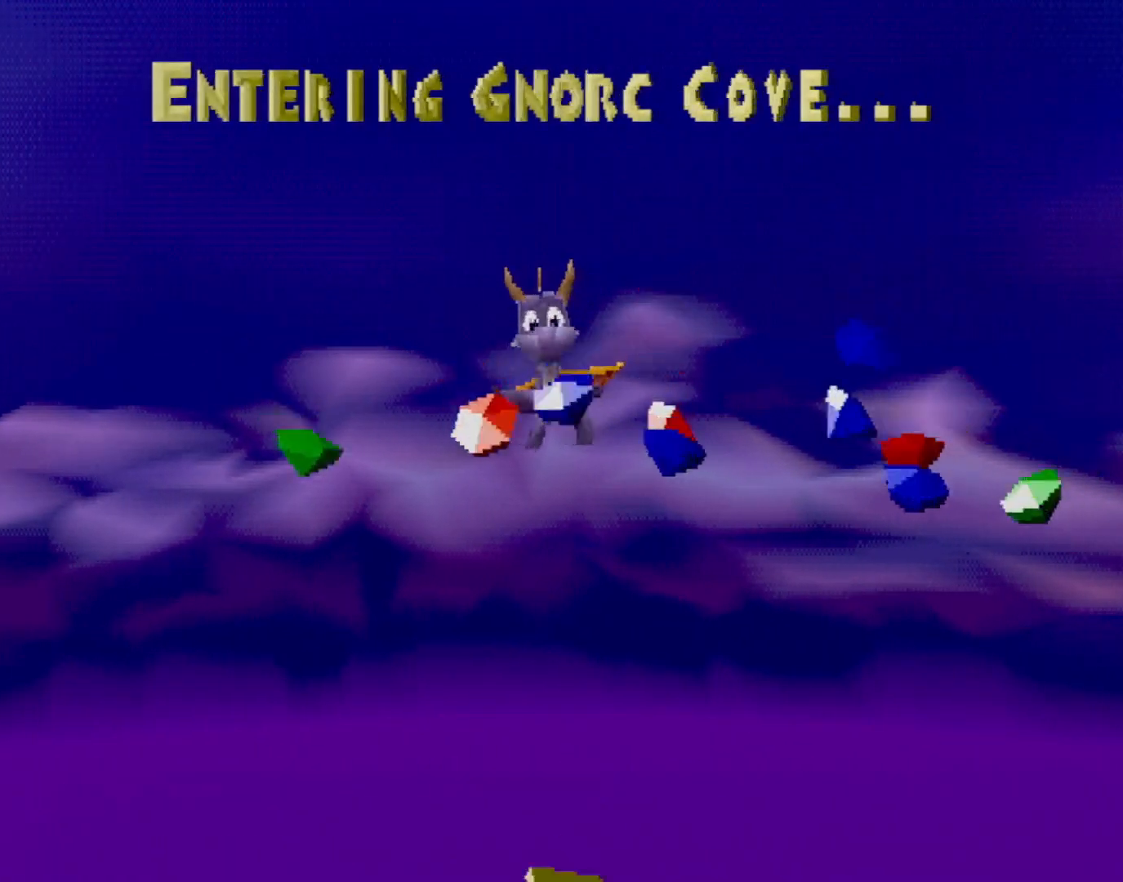
{"buttons": [], "left_stick": "center", "events": [[50, "L2", "up"], [67, "L2", "down"], [84, "L1", "up"], [84, "R1", "down"], [134, "L1", "down"], [134, "R1", "up"], [151, "L2", "up"], [234, "L1", "up"], [234, "L2", "down"], [234, "R1", "down"], [334, "L1", "down"], [334, "L2", "up"], [334, "R1", "up"], [384, "L1", "up"]]}
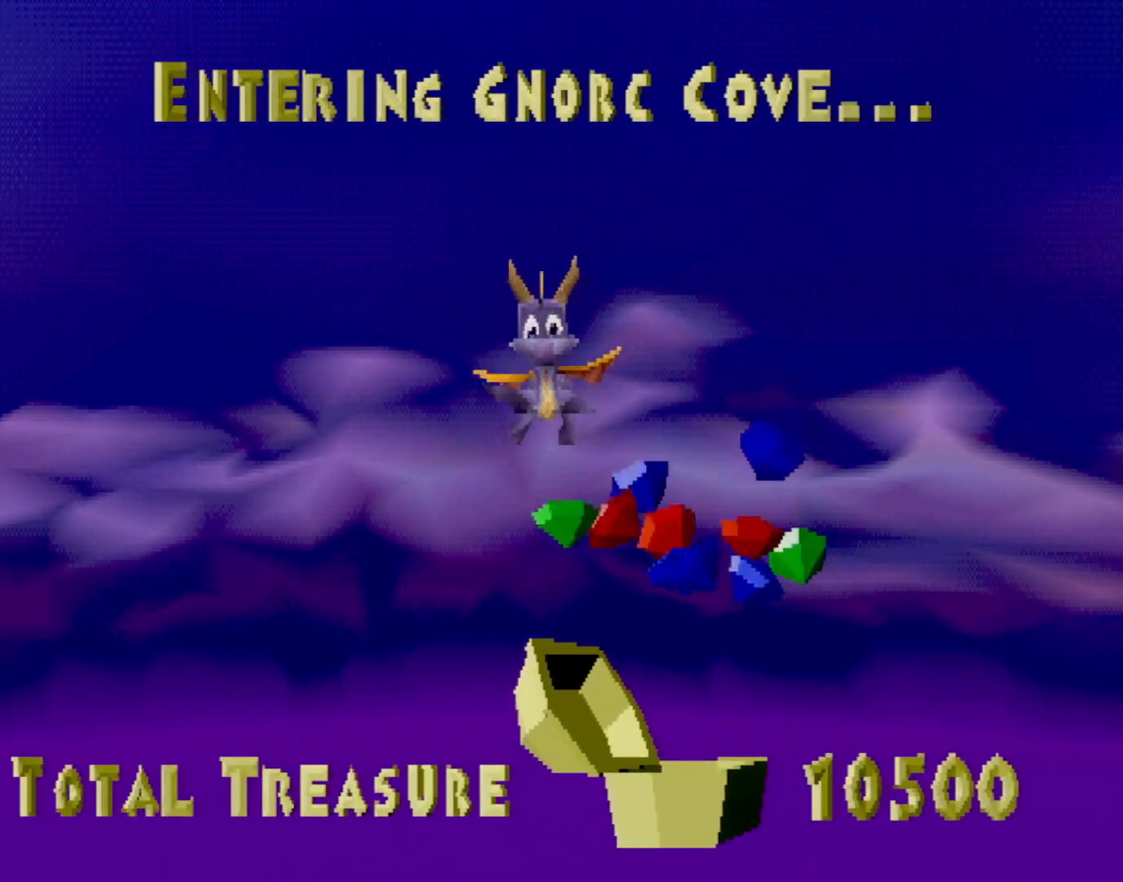
{"buttons": [], "left_stick": "center", "events": [[334, "CROSS", "down"], [367, "CROSS", "up"]]}
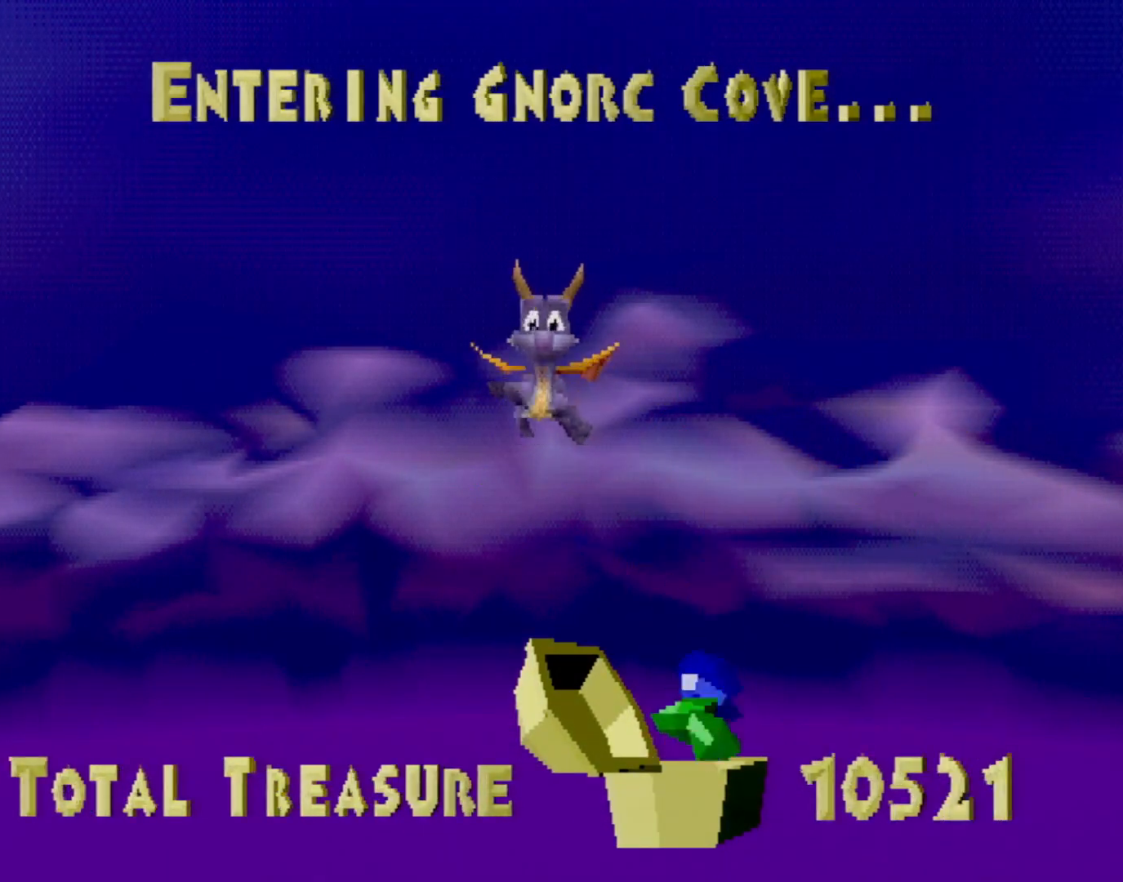
{"buttons": ["CROSS"], "left_stick": "center", "events": [[50, "CROSS", "down"], [50, "L2", "down"], [150, "CROSS", "up"], [150, "L2", "up"], [250, "CROSS", "down"], [334, "CROSS", "up"], [451, "CROSS", "down"]]}
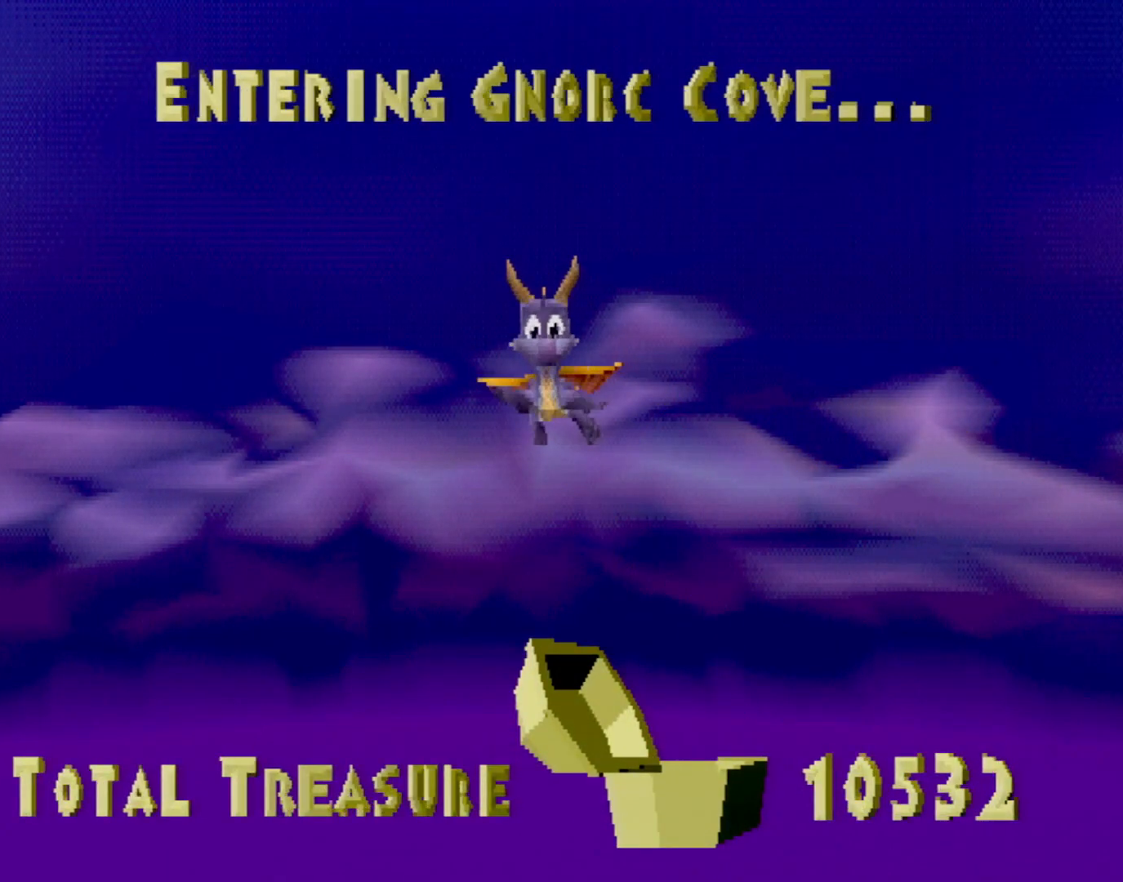
{"buttons": [], "left_stick": "center", "events": [[16, "CROSS", "up"]]}
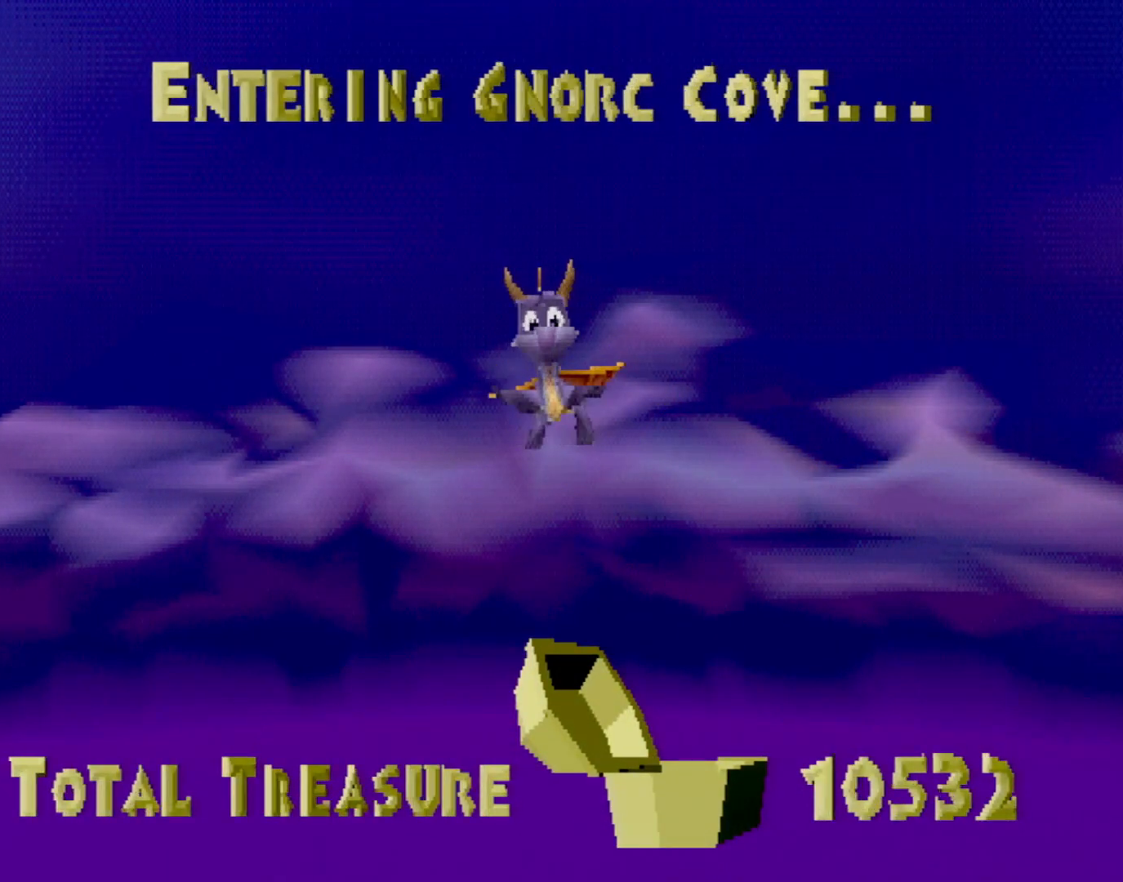
{"buttons": [], "left_stick": "center", "events": []}
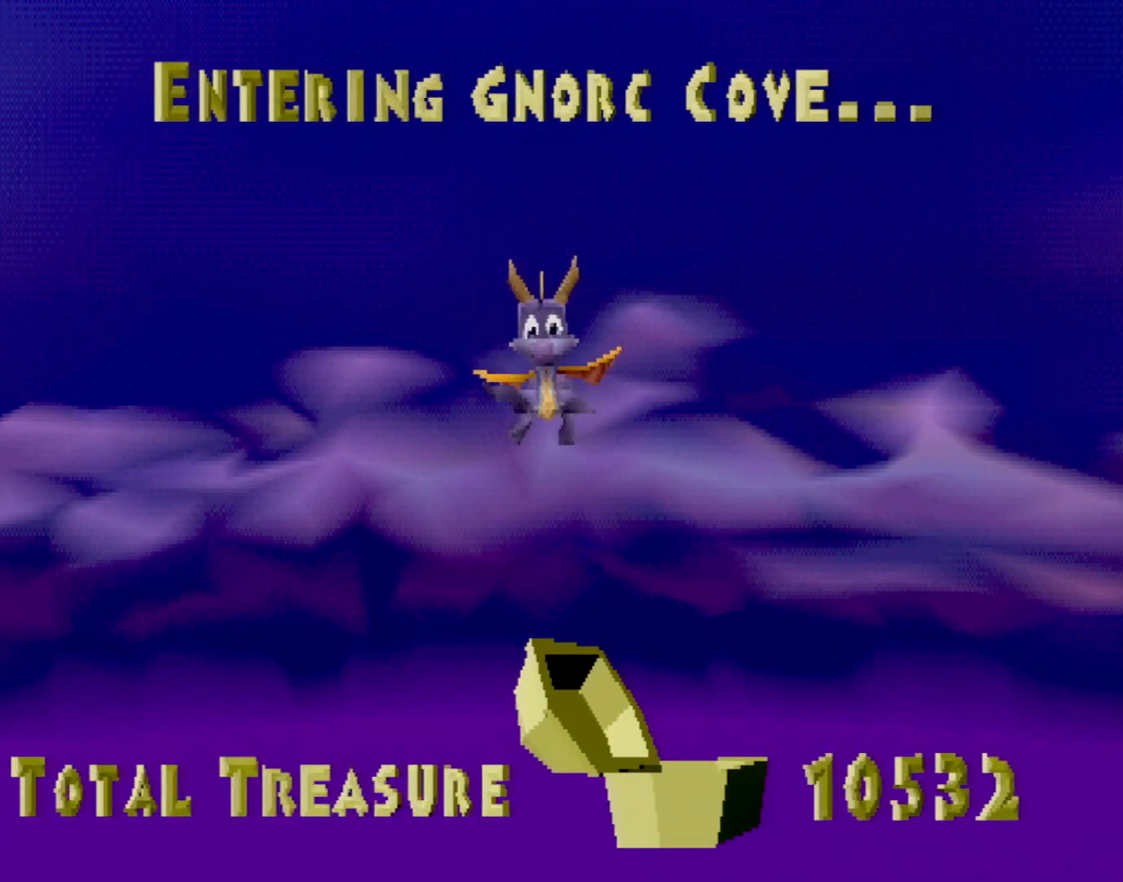
{"buttons": ["SQUARE"], "left_stick": "center", "events": [[117, "SQUARE", "down"], [318, "CROSS", "down"], [334, "SQUARE", "up"], [351, "SQUARE", "down"], [451, "CROSS", "up"]]}
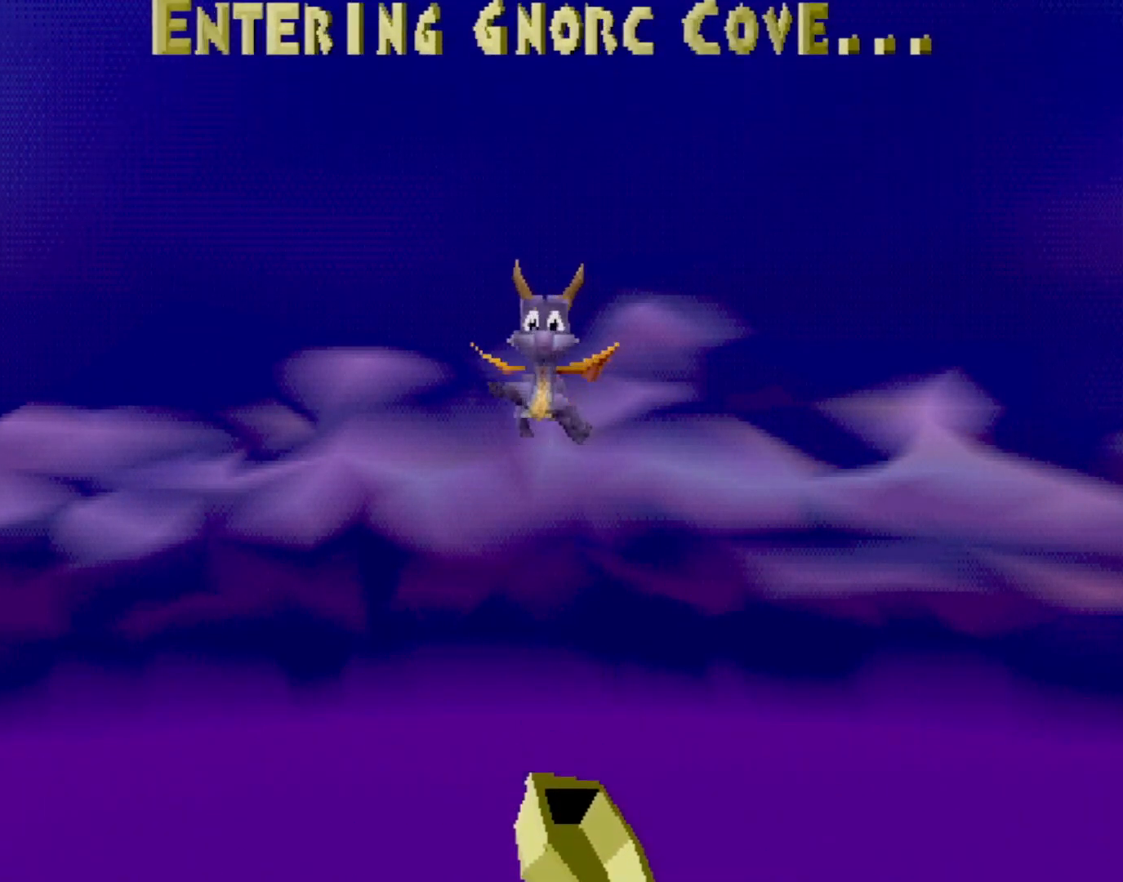
{"buttons": ["CROSS"], "left_stick": "center", "events": [[201, "CROSS", "down"], [234, "SQUARE", "up"], [318, "SQUARE", "down"], [368, "CROSS", "up"], [401, "SQUARE", "up"], [484, "CROSS", "down"]]}
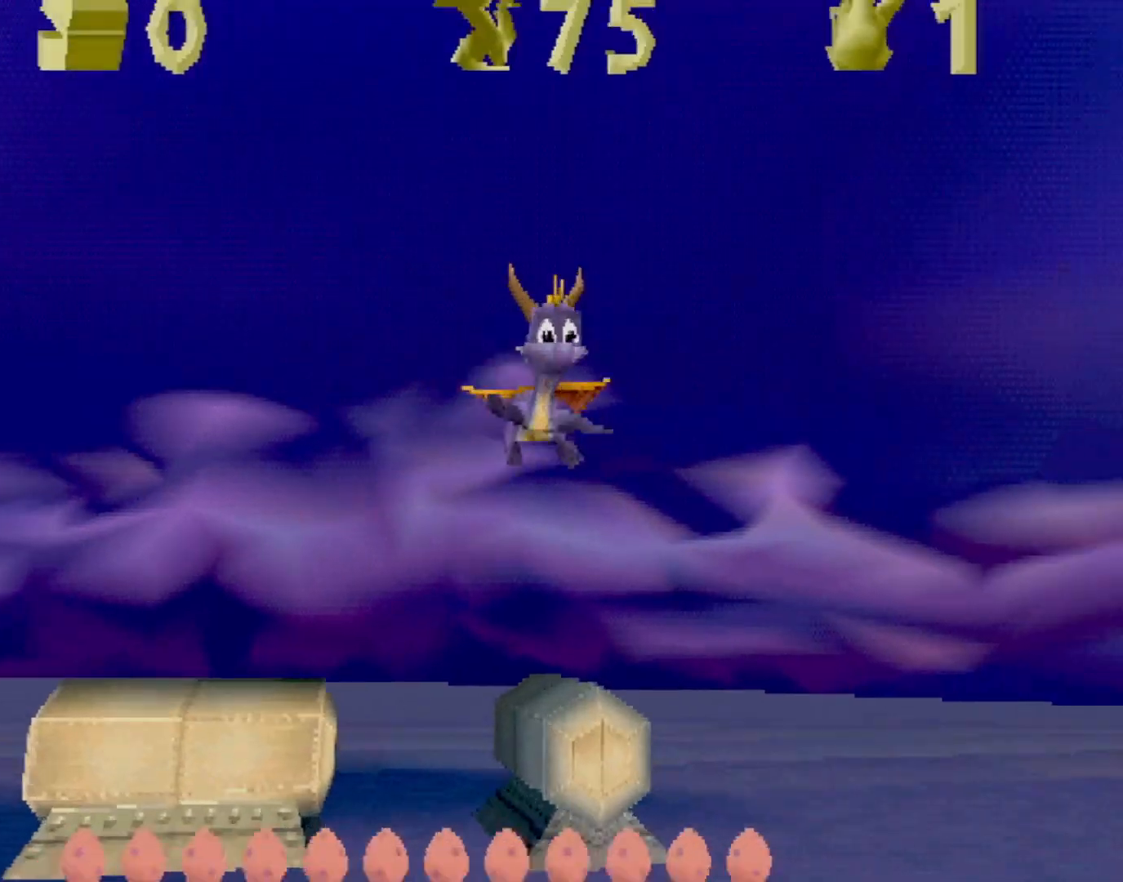
{"buttons": [], "left_stick": "center", "events": [[50, "CROSS", "up"]]}
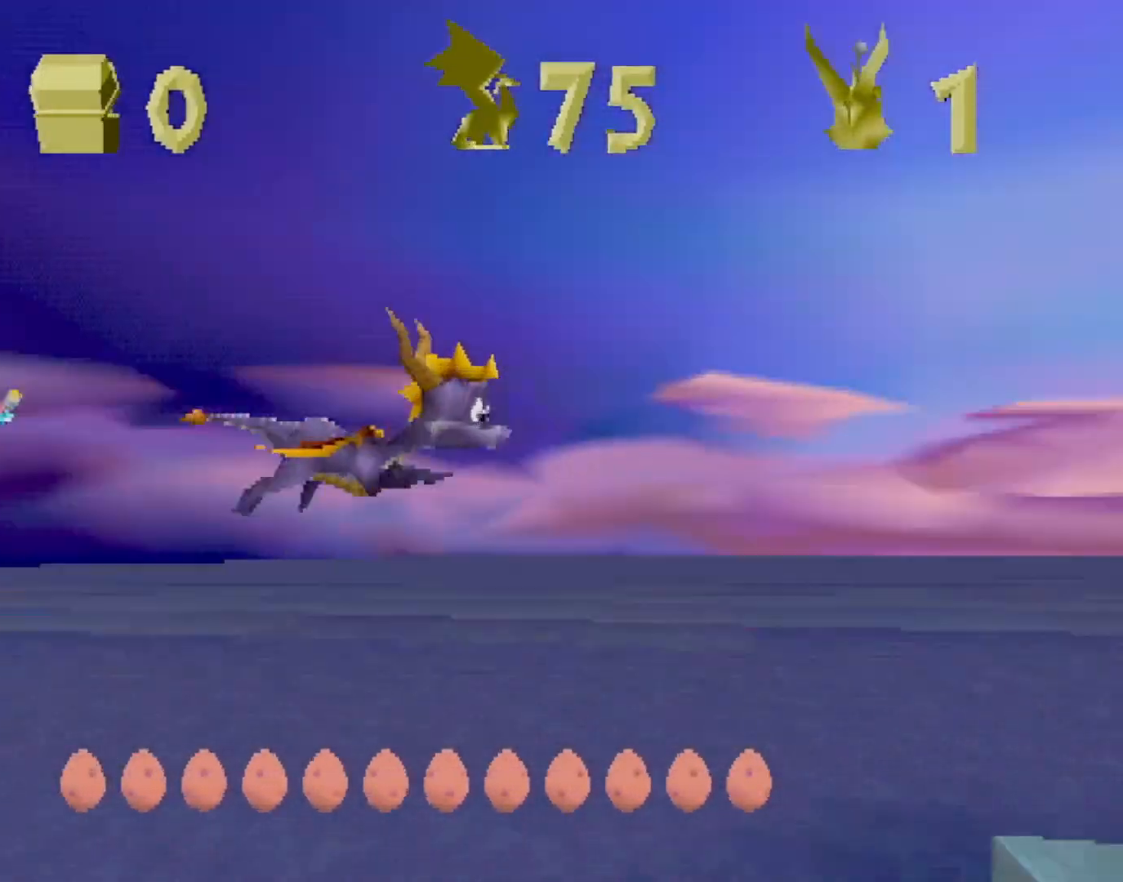
{"buttons": [], "left_stick": "center", "events": [[417, "CROSS", "down"], [484, "CROSS", "up"]]}
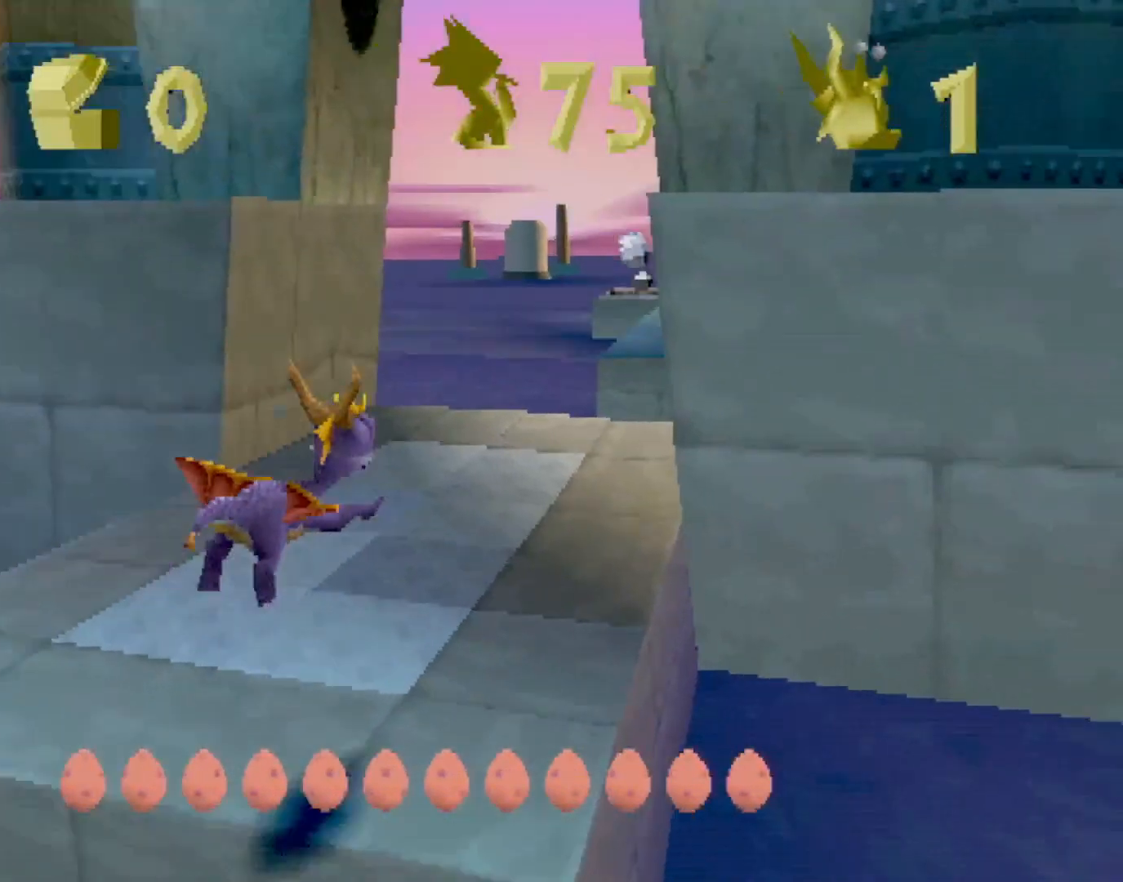
{"buttons": ["SQUARE"], "left_stick": "center", "events": [[100, "CROSS", "down"], [117, "CROSS", "up"], [117, "SQUARE", "down"]]}
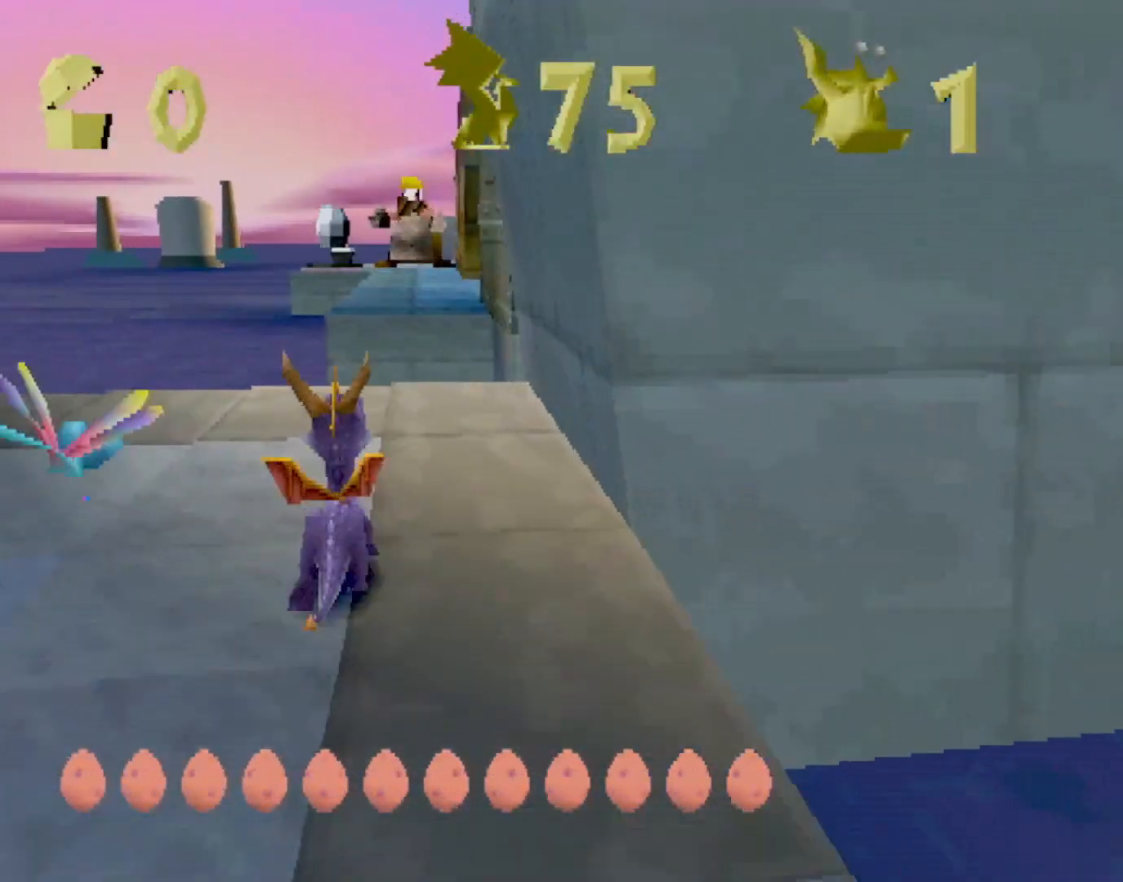
{"buttons": ["SQUARE"], "left_stick": "center", "events": [[284, "CROSS", "down"], [417, "CROSS", "up"]]}
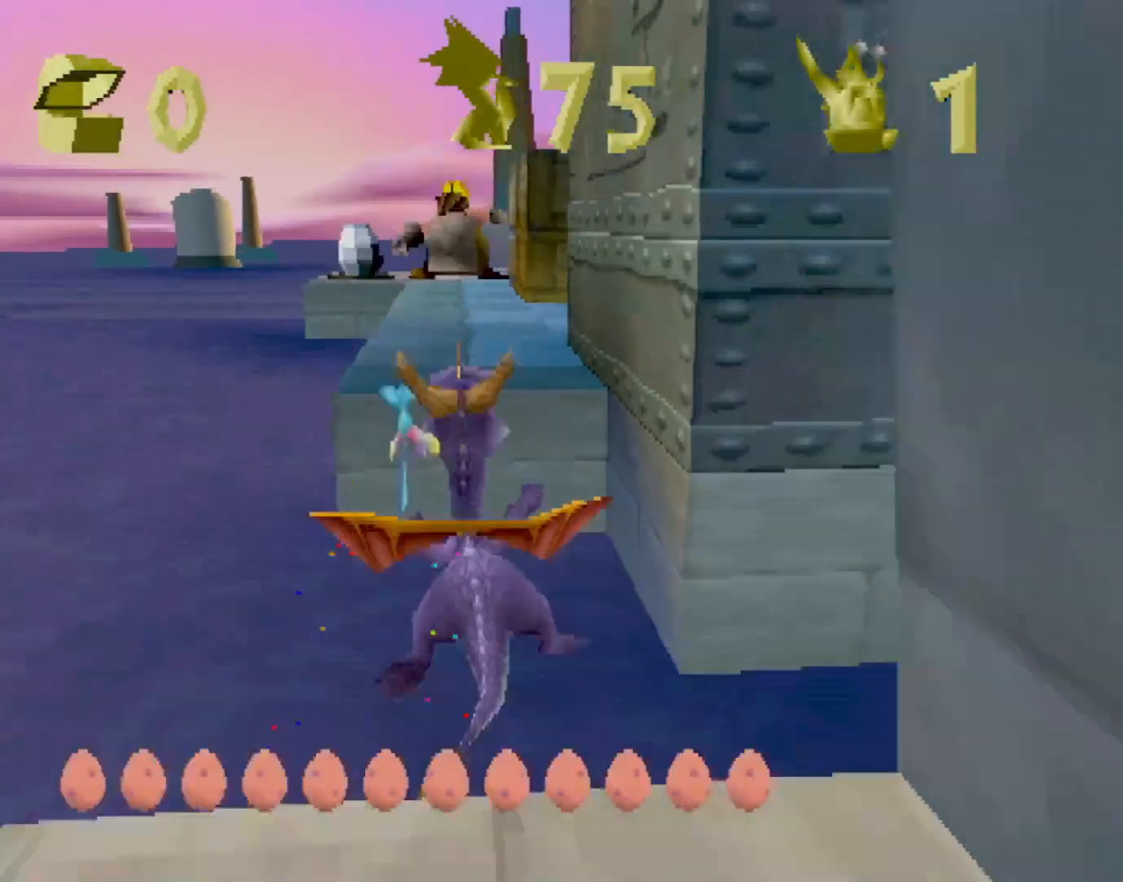
{"buttons": ["SQUARE"], "left_stick": "center", "events": [[200, "CROSS", "down"], [333, "CROSS", "up"], [333, "left_stick", "right"], [484, "left_stick", "center"]]}
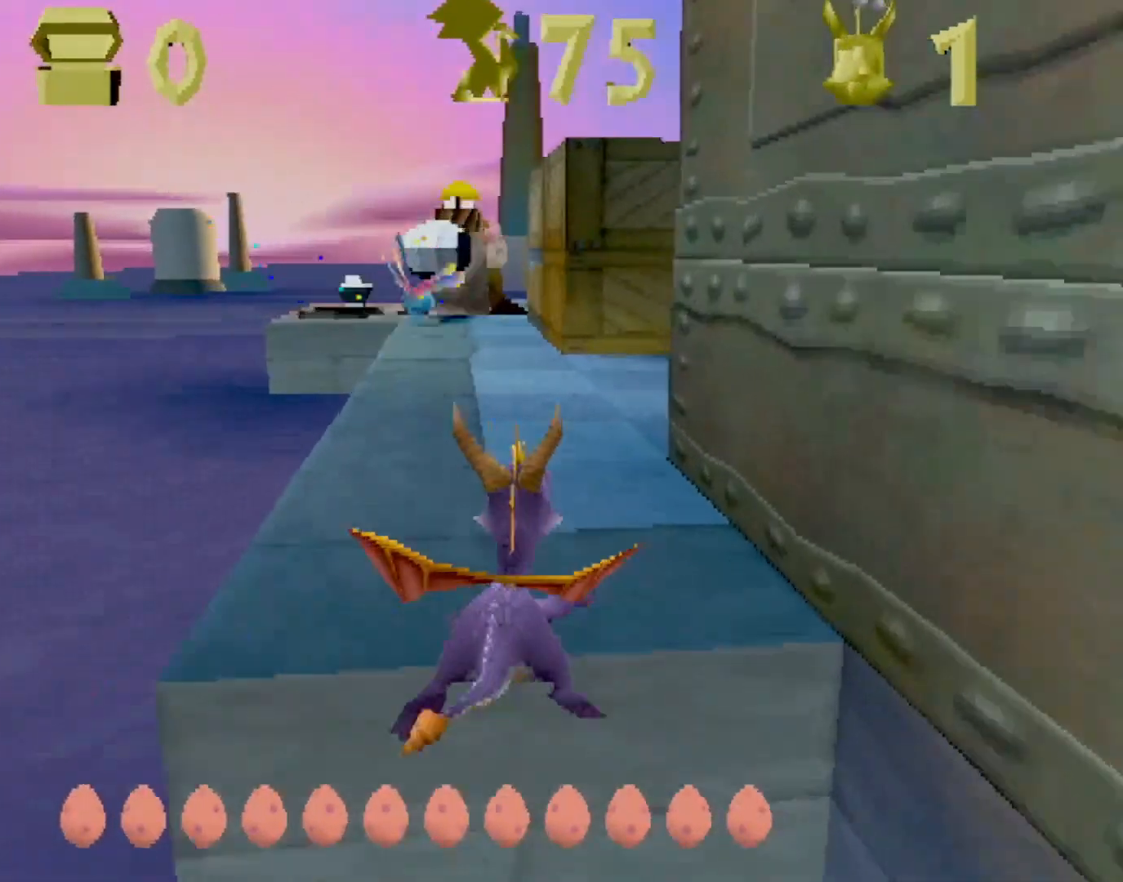
{"buttons": ["SQUARE"], "left_stick": "right", "events": [[50, "left_stick", "right"]]}
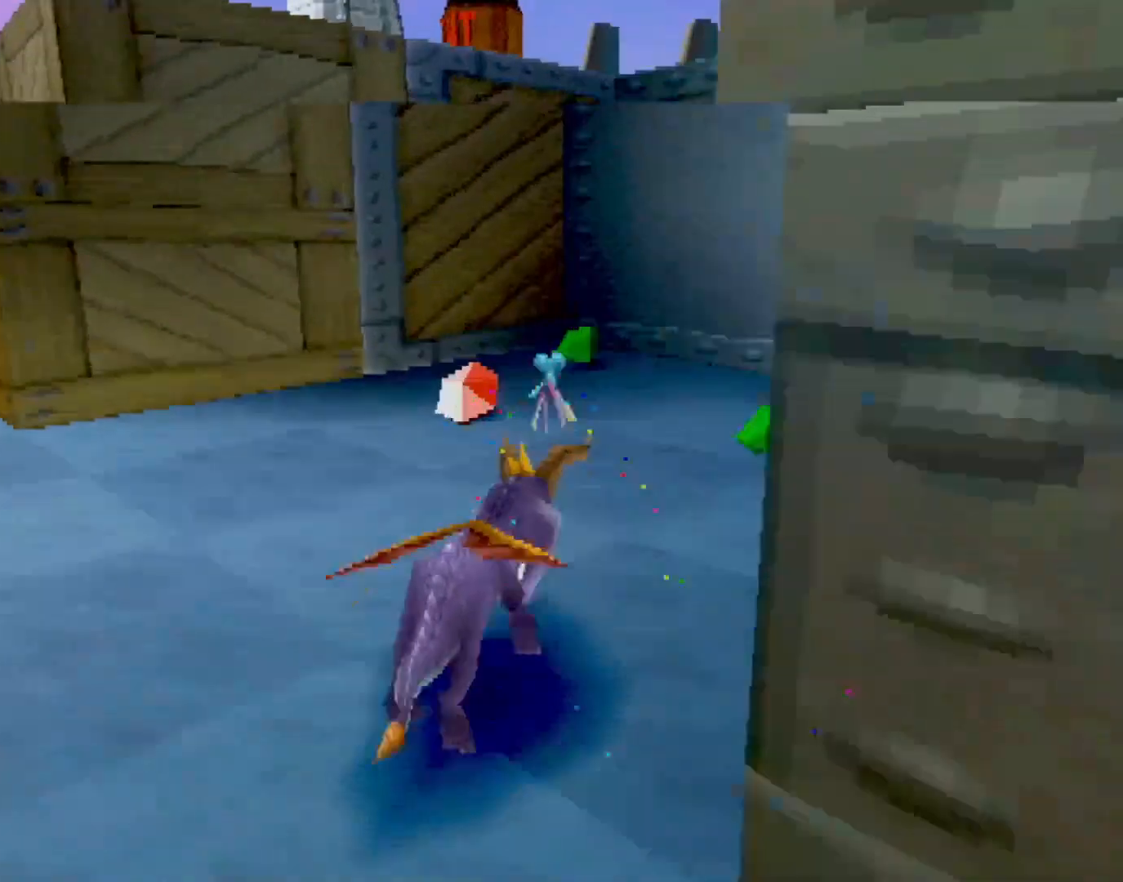
{"buttons": [], "left_stick": "up-left", "events": [[100, "left_stick", "center"], [184, "left_stick", "up-left"], [501, "SQUARE", "up"]]}
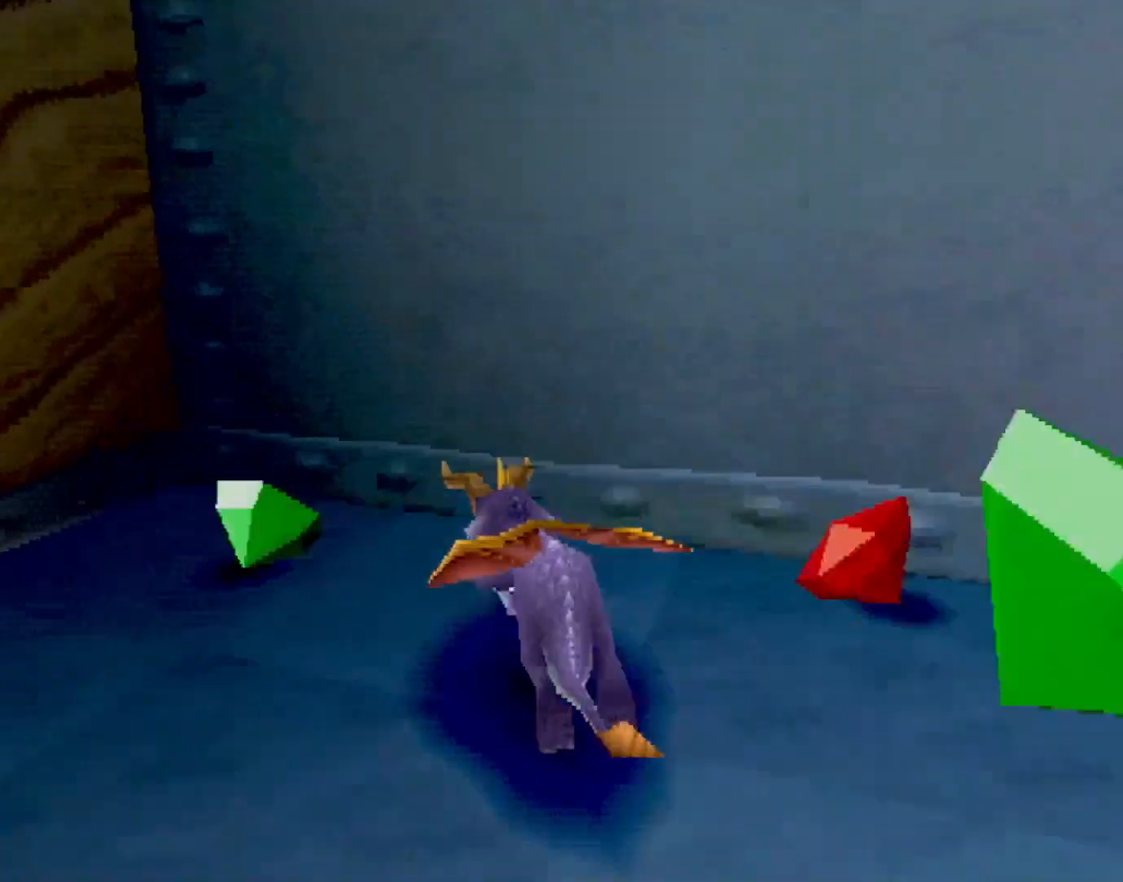
{"buttons": ["SQUARE"], "left_stick": "down-left", "events": [[117, "CROSS", "down"], [150, "left_stick", "down-left"], [167, "CROSS", "up"], [384, "SQUARE", "down"]]}
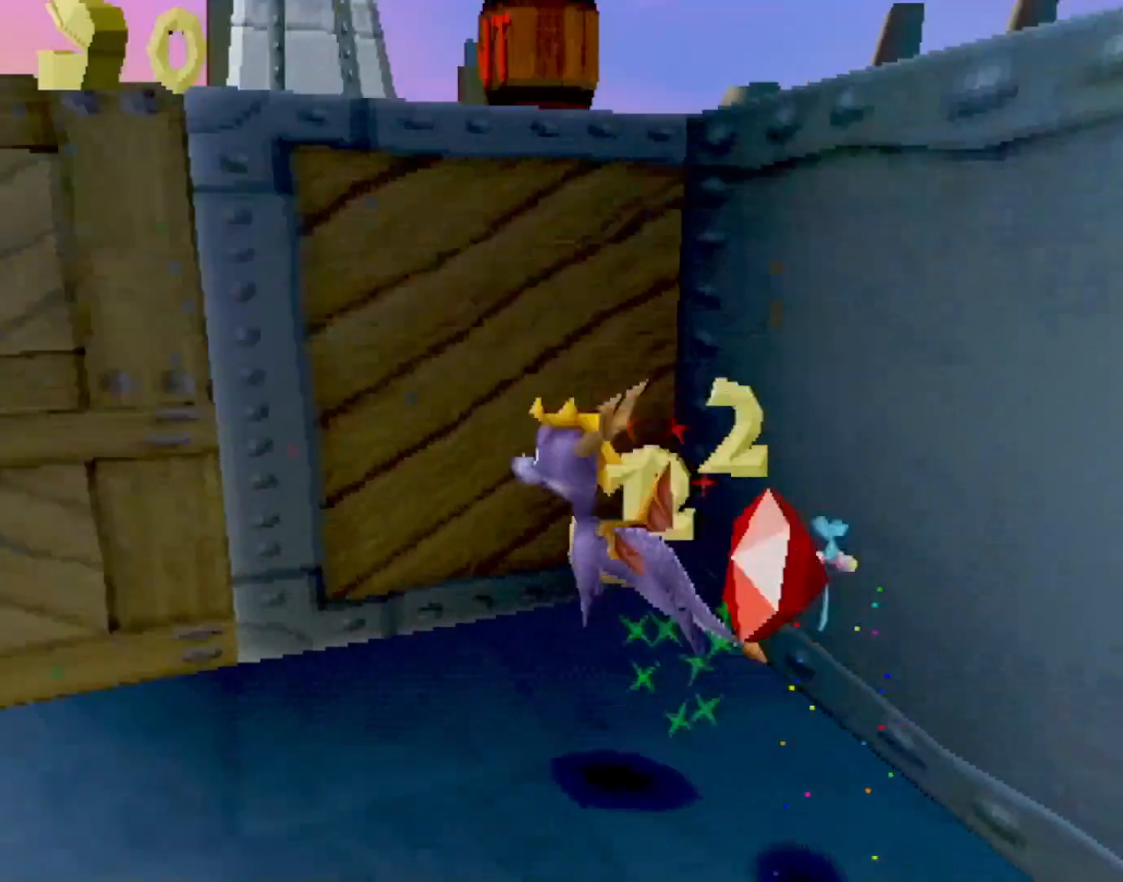
{"buttons": ["CIRCLE"], "left_stick": "right", "events": [[83, "left_stick", "center"], [200, "left_stick", "right"], [451, "CIRCLE", "down"], [451, "SQUARE", "up"]]}
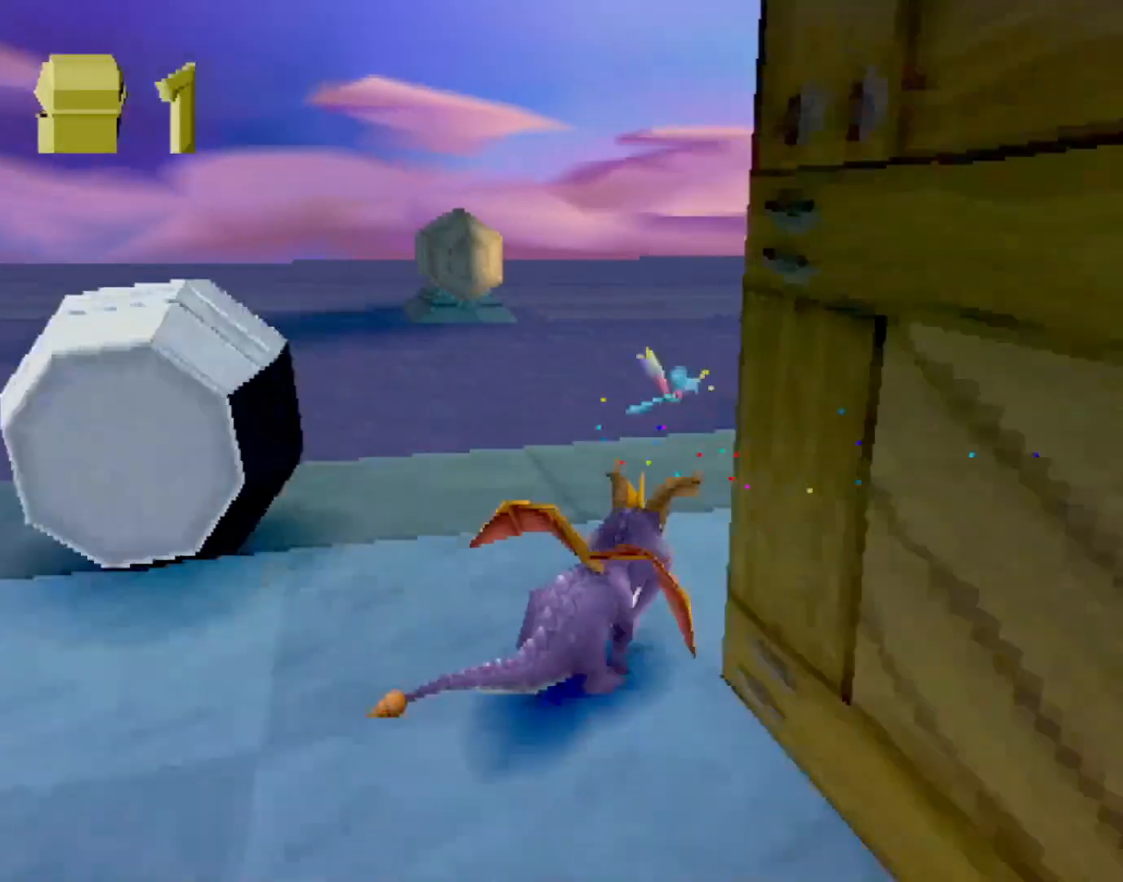
{"buttons": ["CROSS"], "left_stick": "up-right", "events": [[33, "CIRCLE", "up"], [33, "SQUARE", "down"], [400, "left_stick", "up-right"], [417, "SQUARE", "up"], [451, "CROSS", "down"]]}
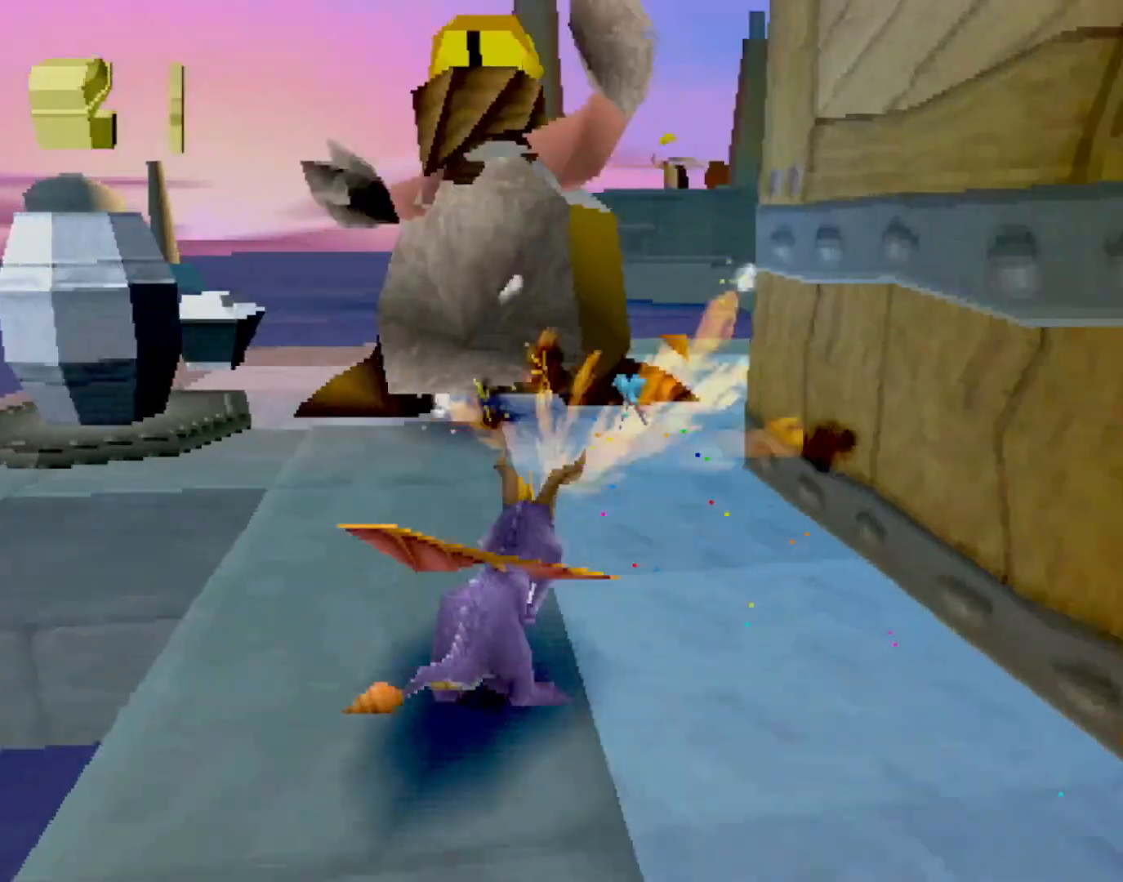
{"buttons": ["SQUARE"], "left_stick": "up-left", "events": [[16, "left_stick", "up"], [83, "CROSS", "up"], [350, "left_stick", "up-left"], [417, "SQUARE", "down"]]}
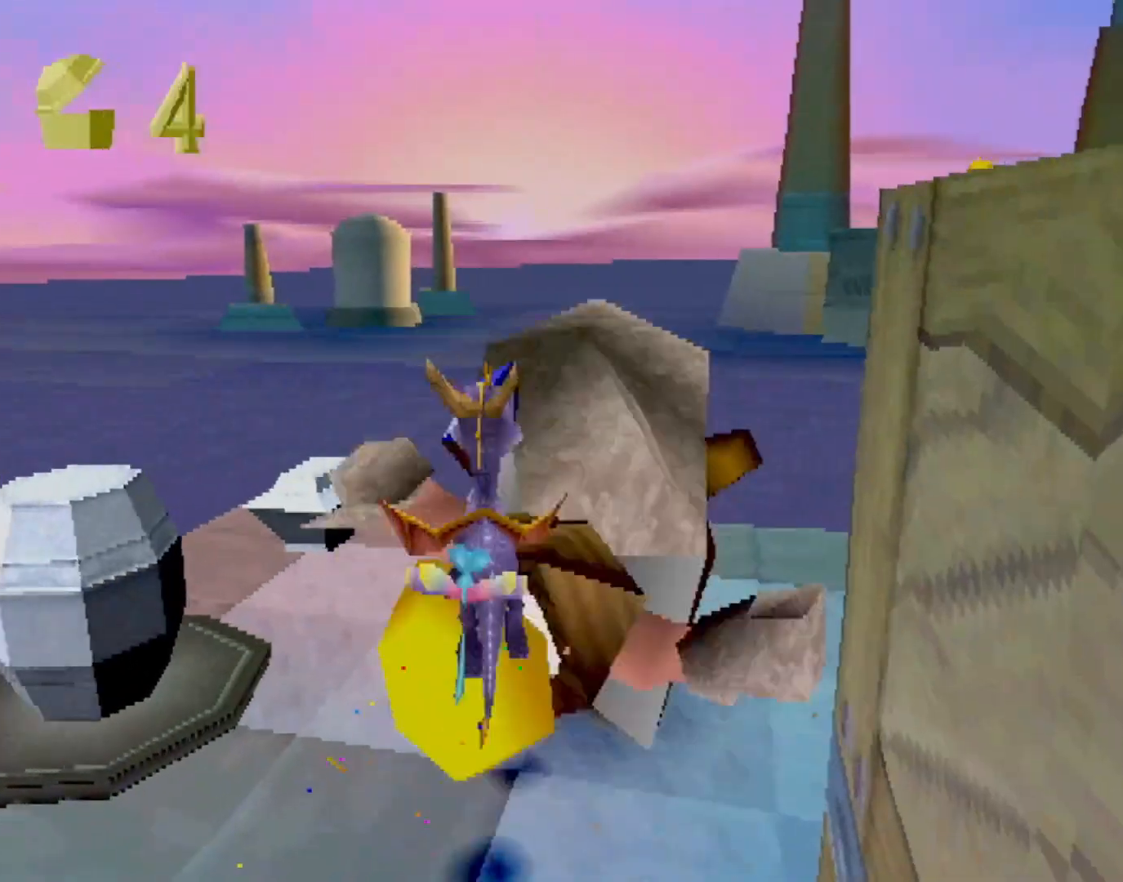
{"buttons": ["L2"], "left_stick": "right", "events": [[17, "left_stick", "center"], [167, "left_stick", "right"], [451, "SQUARE", "up"], [485, "L2", "down"]]}
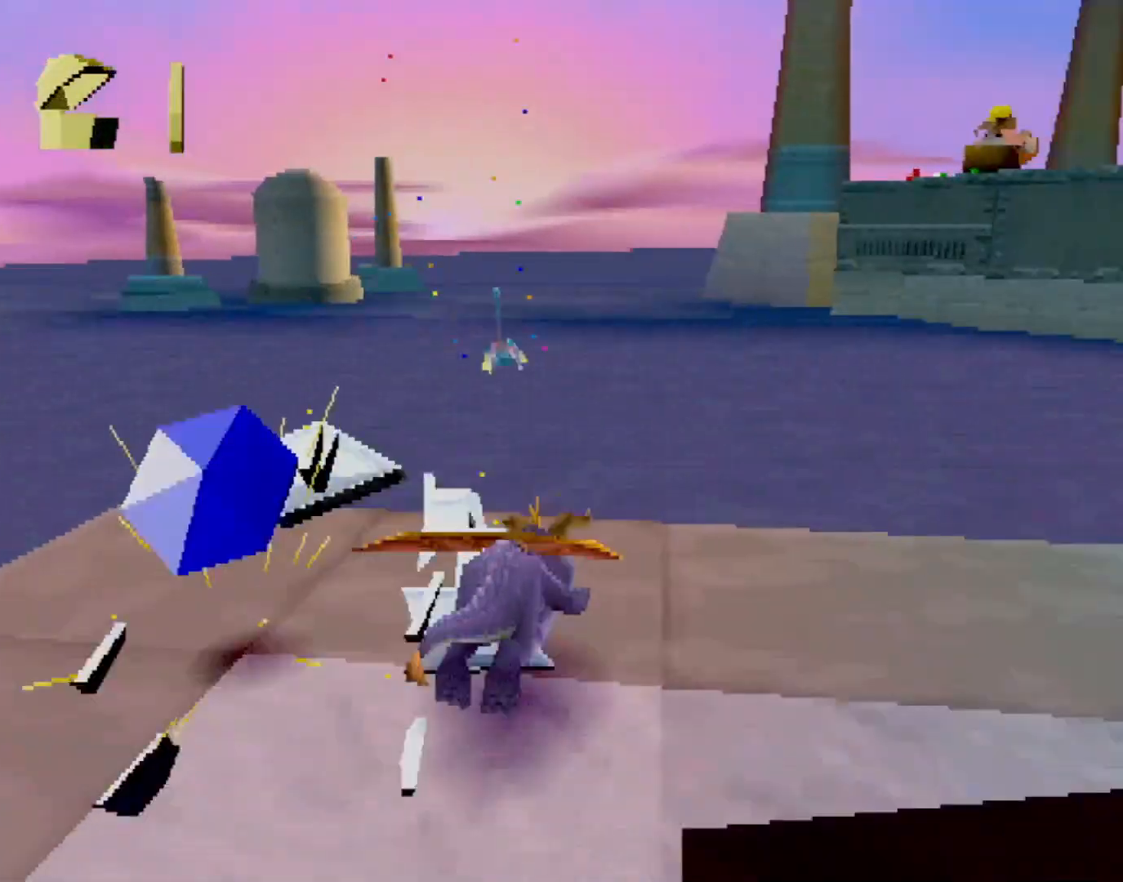
{"buttons": ["SQUARE"], "left_stick": "center", "events": [[17, "CROSS", "down"], [50, "CROSS", "up"], [100, "L2", "up"], [301, "SQUARE", "down"], [484, "left_stick", "center"]]}
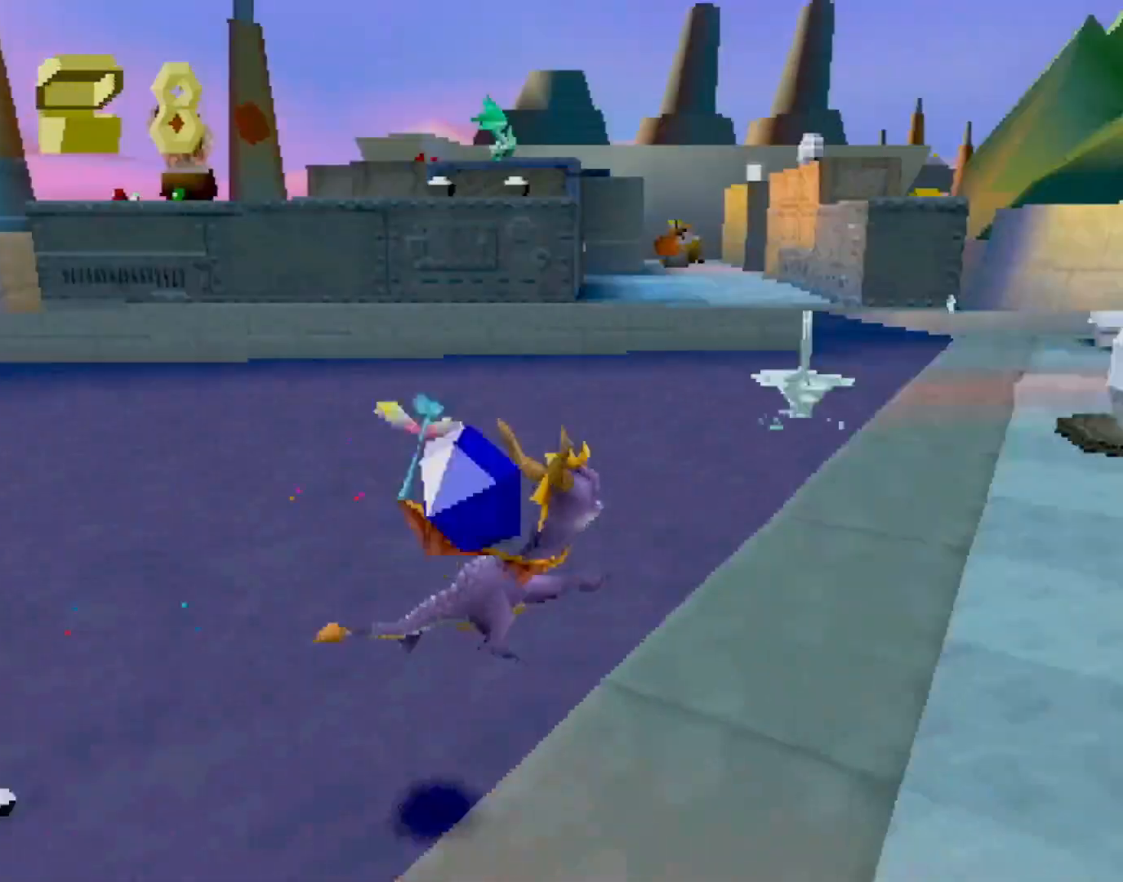
{"buttons": ["SQUARE"], "left_stick": "center", "events": [[117, "CROSS", "down"], [117, "left_stick", "up-left"], [251, "CROSS", "up"], [251, "left_stick", "center"], [418, "left_stick", "down-right"], [485, "left_stick", "center"]]}
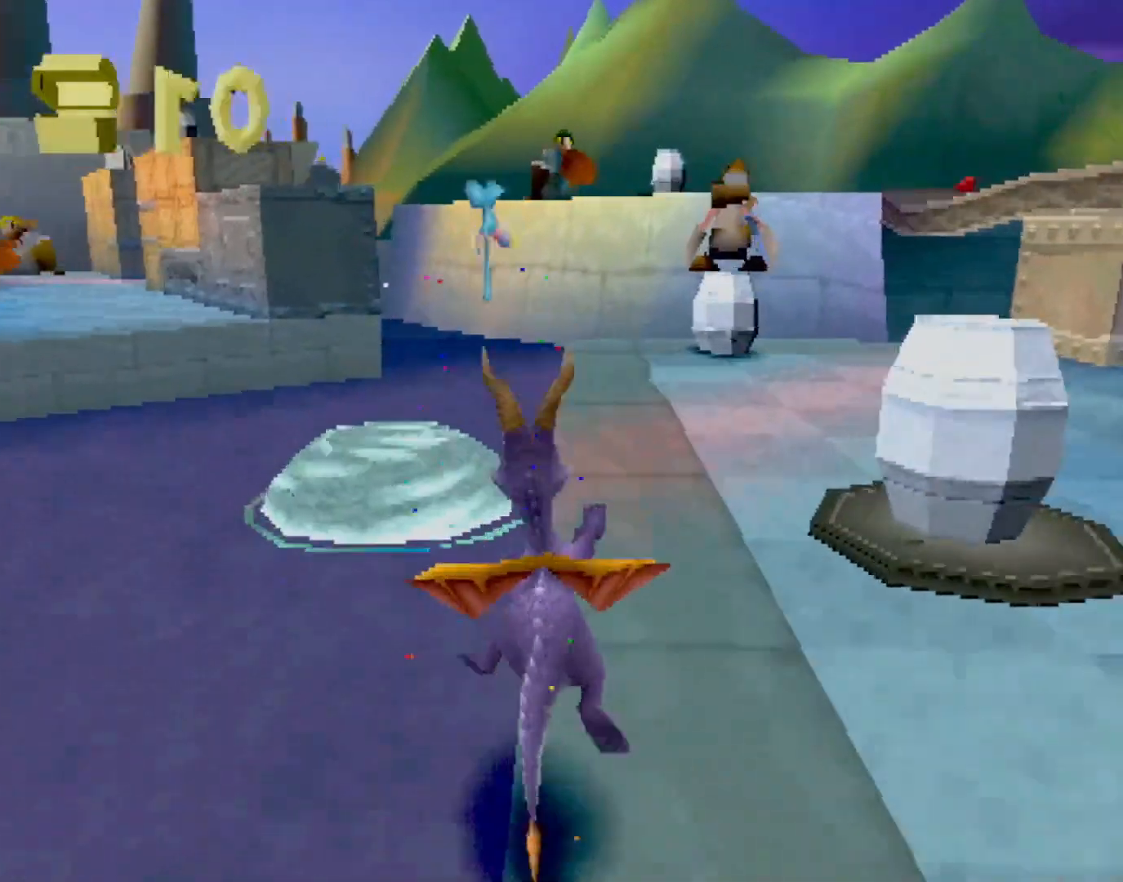
{"buttons": ["CROSS", "L2"], "left_stick": "up", "events": [[251, "left_stick", "right"], [418, "left_stick", "up"], [468, "SQUARE", "up"], [484, "L2", "down"], [501, "CROSS", "down"]]}
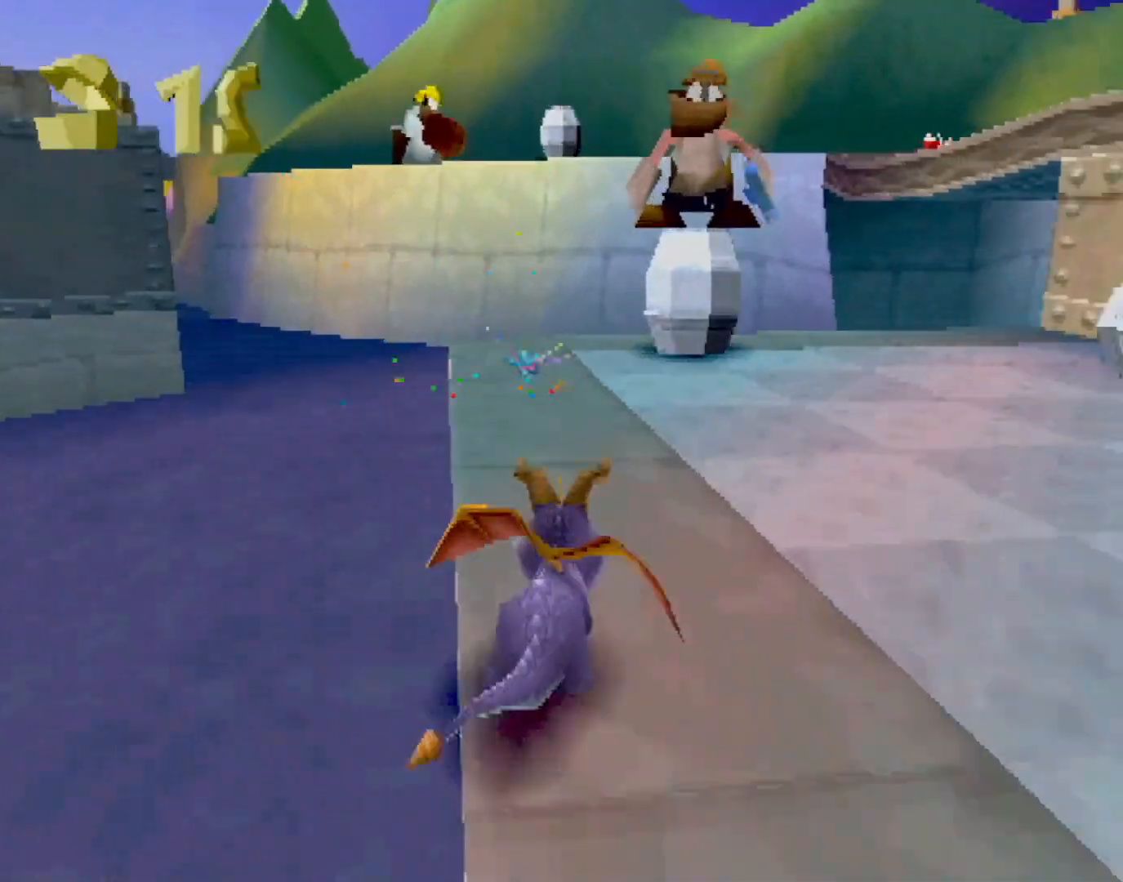
{"buttons": ["CIRCLE"], "left_stick": "up-right", "events": [[217, "L2", "up"], [284, "CROSS", "up"], [367, "SQUARE", "down"], [417, "CROSS", "down"], [417, "SQUARE", "up"], [451, "CROSS", "up"], [501, "CIRCLE", "down"], [501, "left_stick", "up-right"]]}
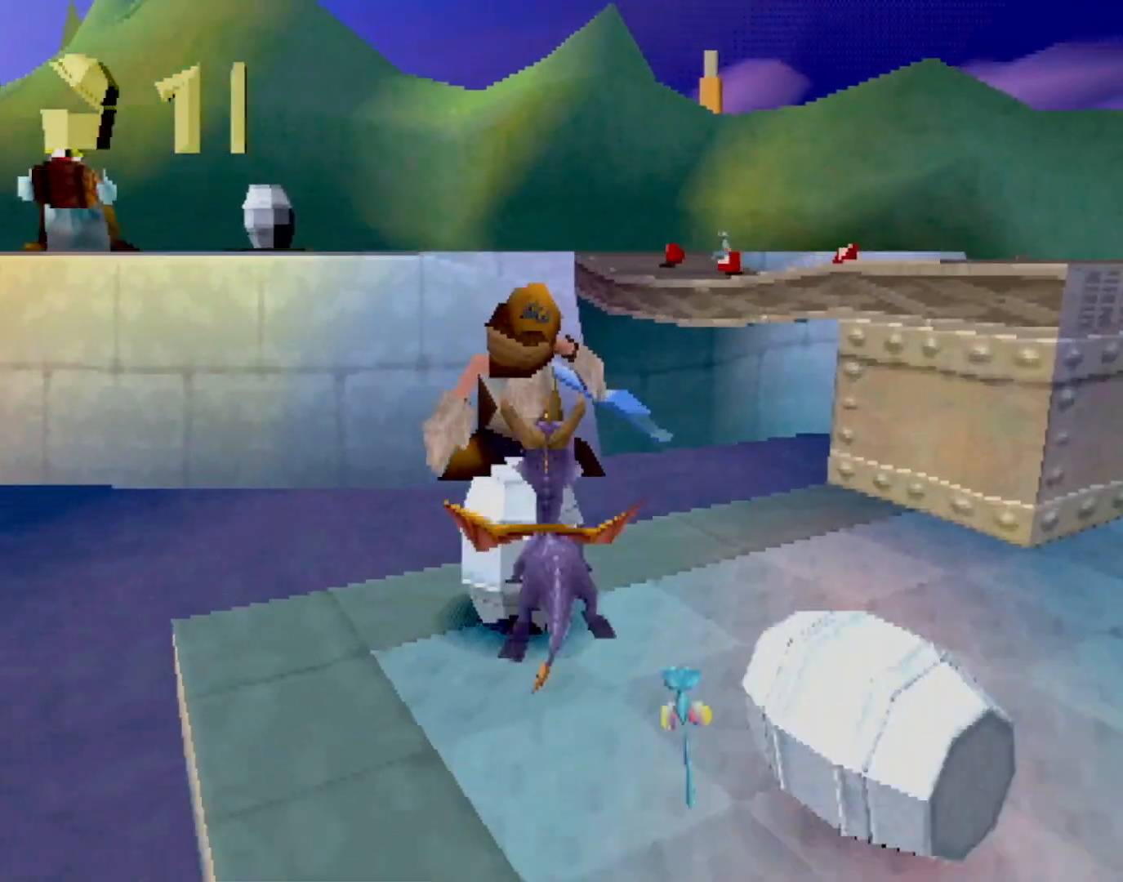
{"buttons": ["L2"], "left_stick": "up-right", "events": [[33, "CIRCLE", "up"], [33, "SQUARE", "down"], [467, "SQUARE", "up"], [501, "L2", "down"]]}
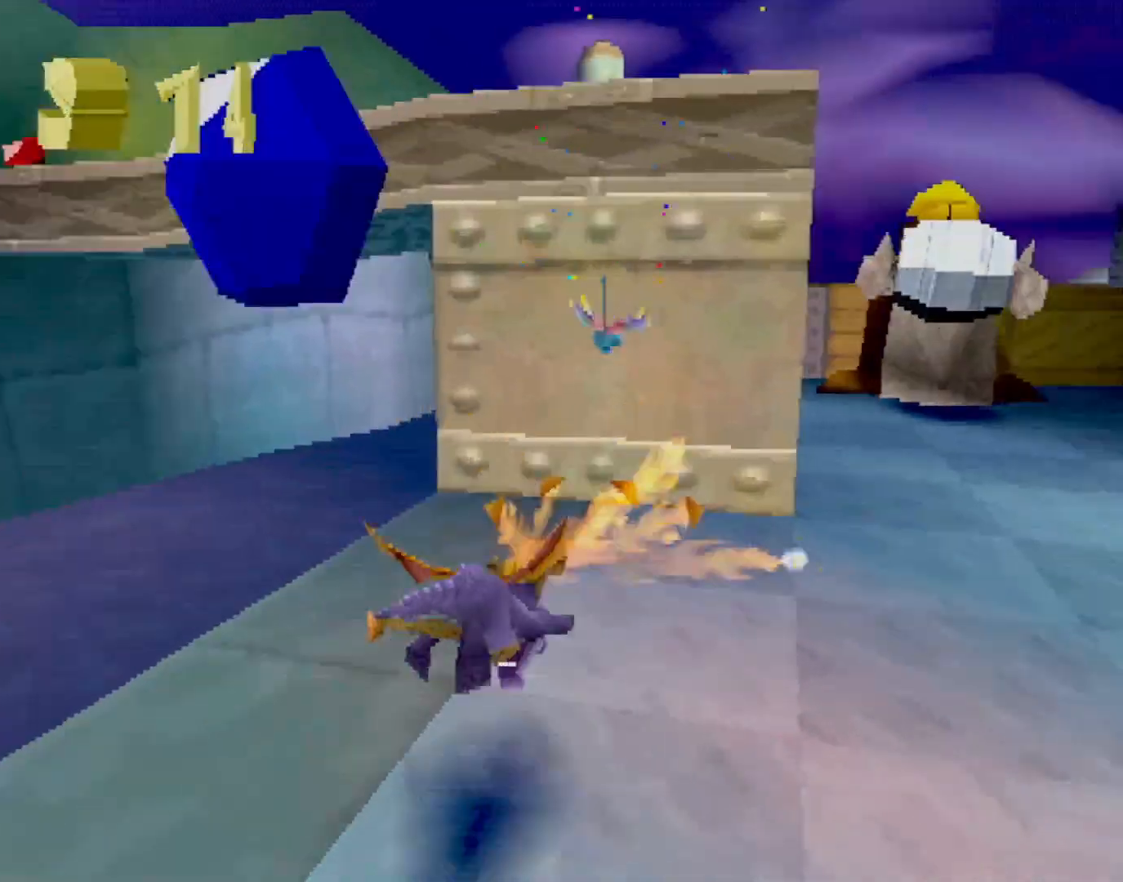
{"buttons": ["CROSS"], "left_stick": "up", "events": [[133, "CROSS", "down"], [334, "L2", "up"], [417, "left_stick", "up"]]}
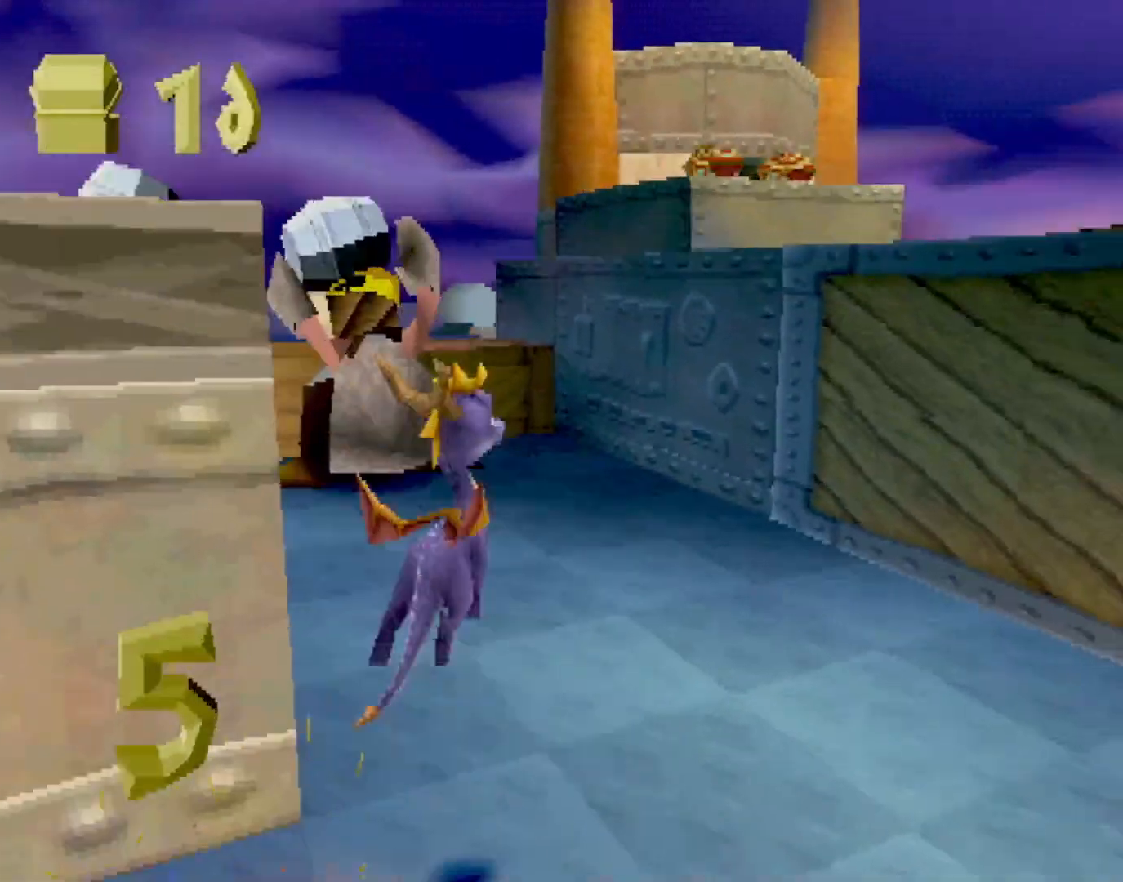
{"buttons": [], "left_stick": "up-right", "events": [[83, "CROSS", "up"], [167, "CIRCLE", "down"], [200, "left_stick", "up-left"], [250, "CIRCLE", "up"], [267, "SQUARE", "down"], [450, "SQUARE", "up"], [501, "left_stick", "up-right"]]}
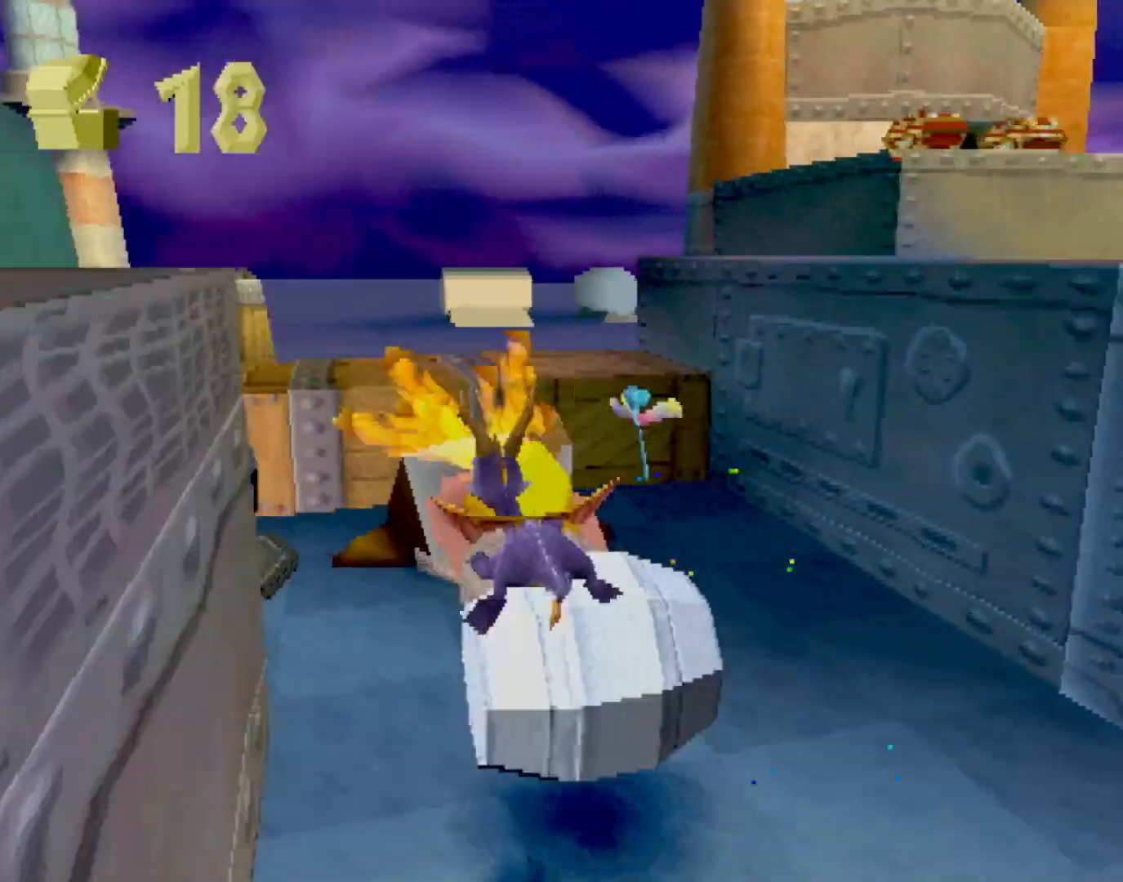
{"buttons": ["CROSS", "L2"], "left_stick": "right", "events": [[116, "left_stick", "center"], [417, "CROSS", "down"], [467, "left_stick", "right"], [484, "L2", "down"]]}